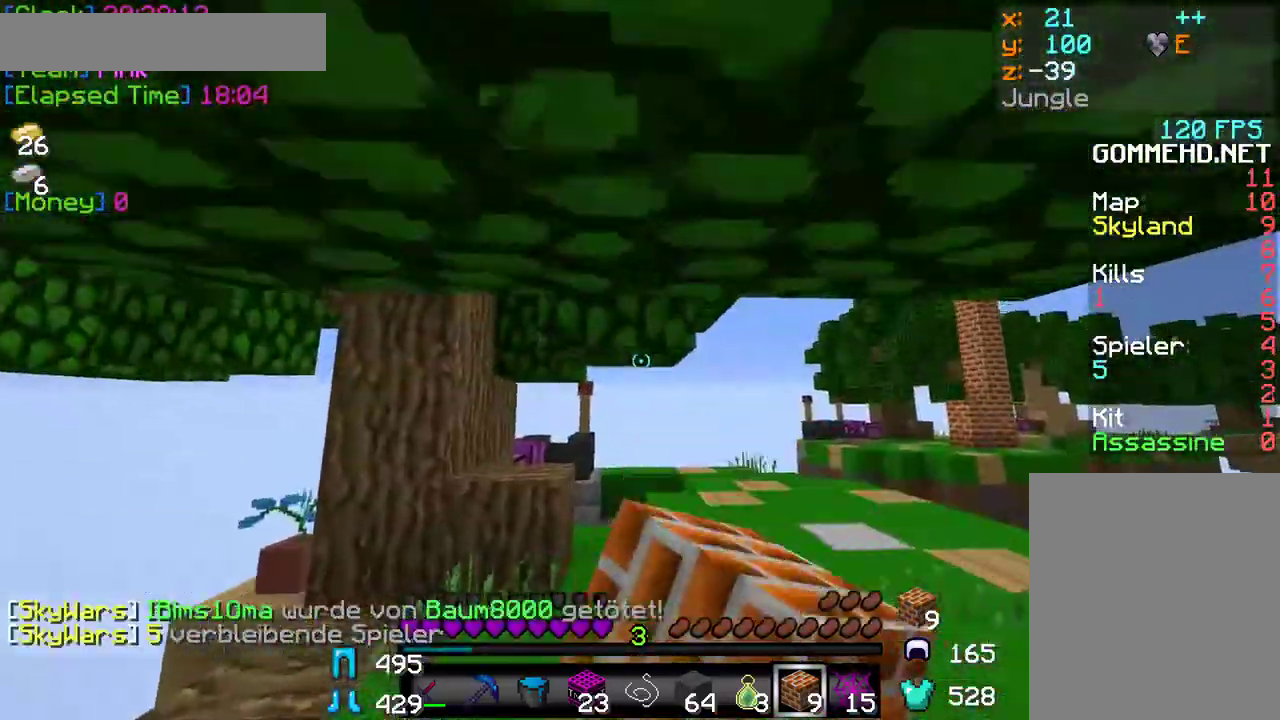
Gameplay with keyboard and mouse; each line is a JSON object with the keys and mouse buttons held at the frame after it. "events" lists presses ("down") and releases ("up") of "a", "d", "s", "w", "mouse_left" and "mouse_right" between this image and that frame as [ms after this image, input, new state], when the widget could be followed in between. "mouse_left", "mouse_right" = the "left", "right" buttons of the "mouse" list. No other keys are recorded. Fast repeated clicks can show as one long hold. Mouse movement is not recorded.
{"keys": ["w"], "mouse": ["left"], "events": [[83, "mouse_left", "down"], [217, "mouse_left", "up"], [283, "mouse_left", "down"], [367, "mouse_left", "up"], [433, "mouse_left", "down"]]}
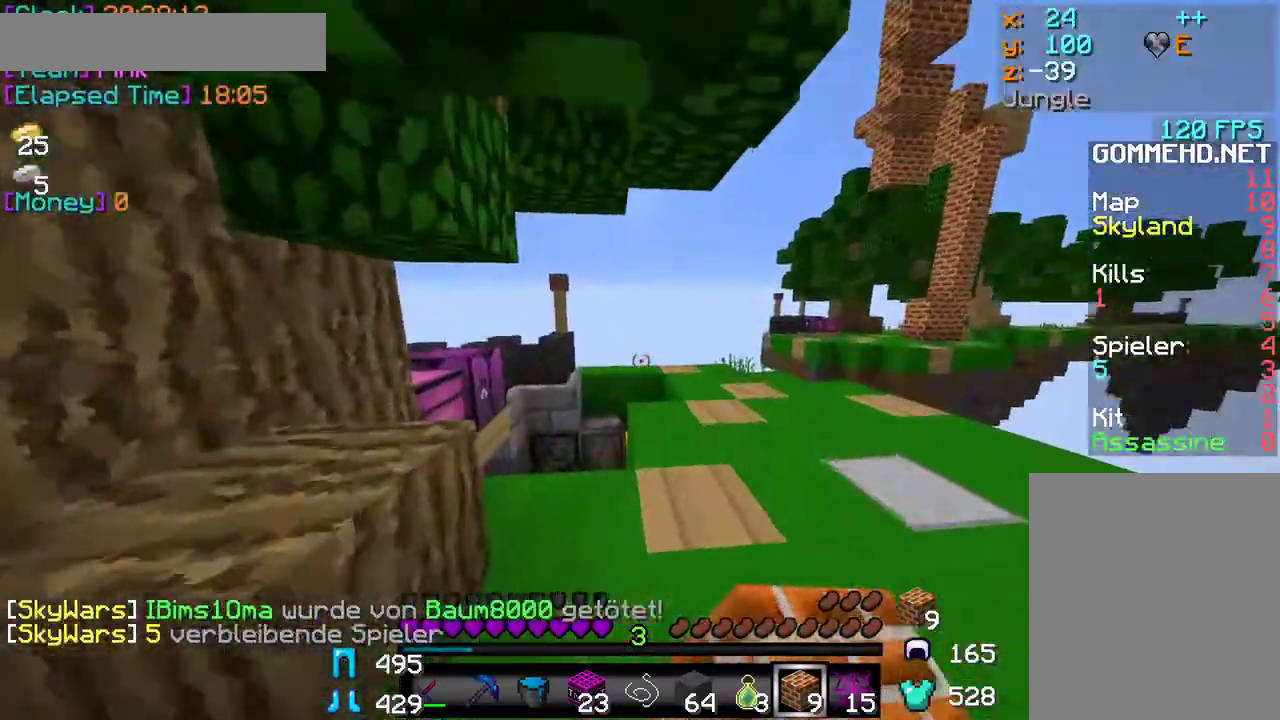
{"keys": [], "mouse": [], "events": [[217, "mouse_left", "up"], [250, "mouse_left", "down"], [383, "w", "up"], [417, "mouse_left", "up"]]}
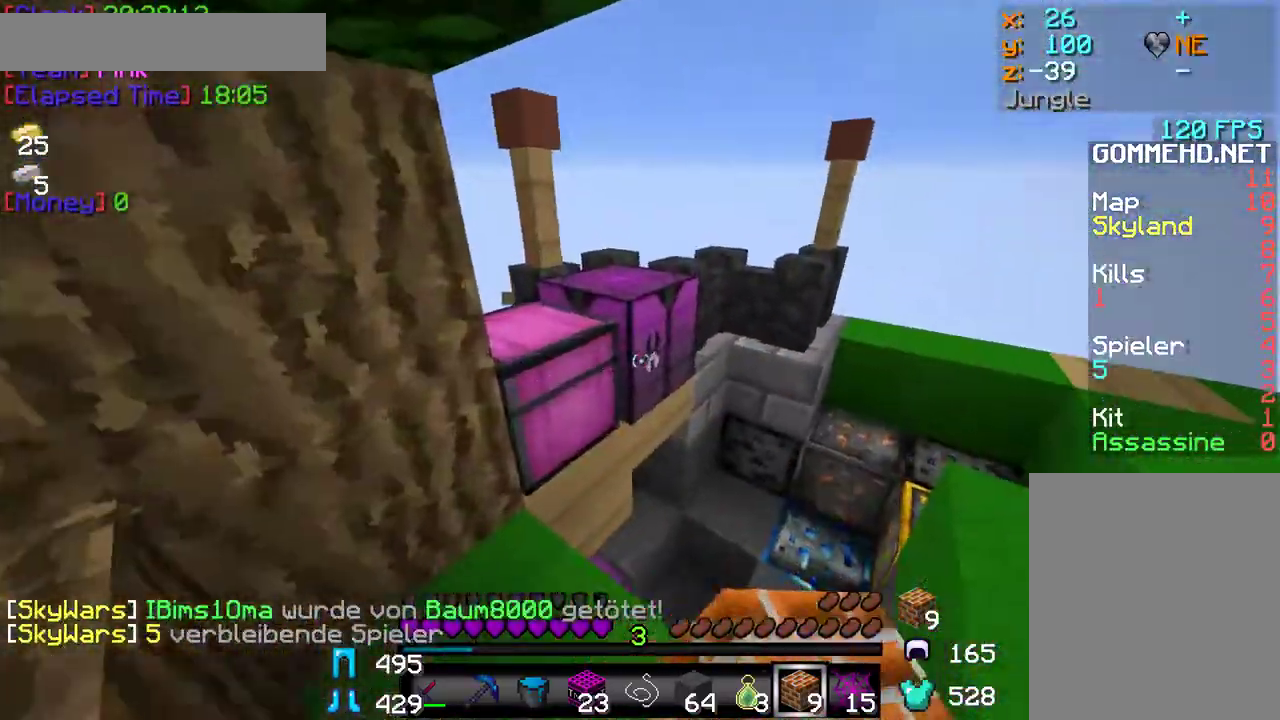
{"keys": [], "mouse": [], "events": [[83, "mouse_right", "down"], [383, "mouse_right", "up"]]}
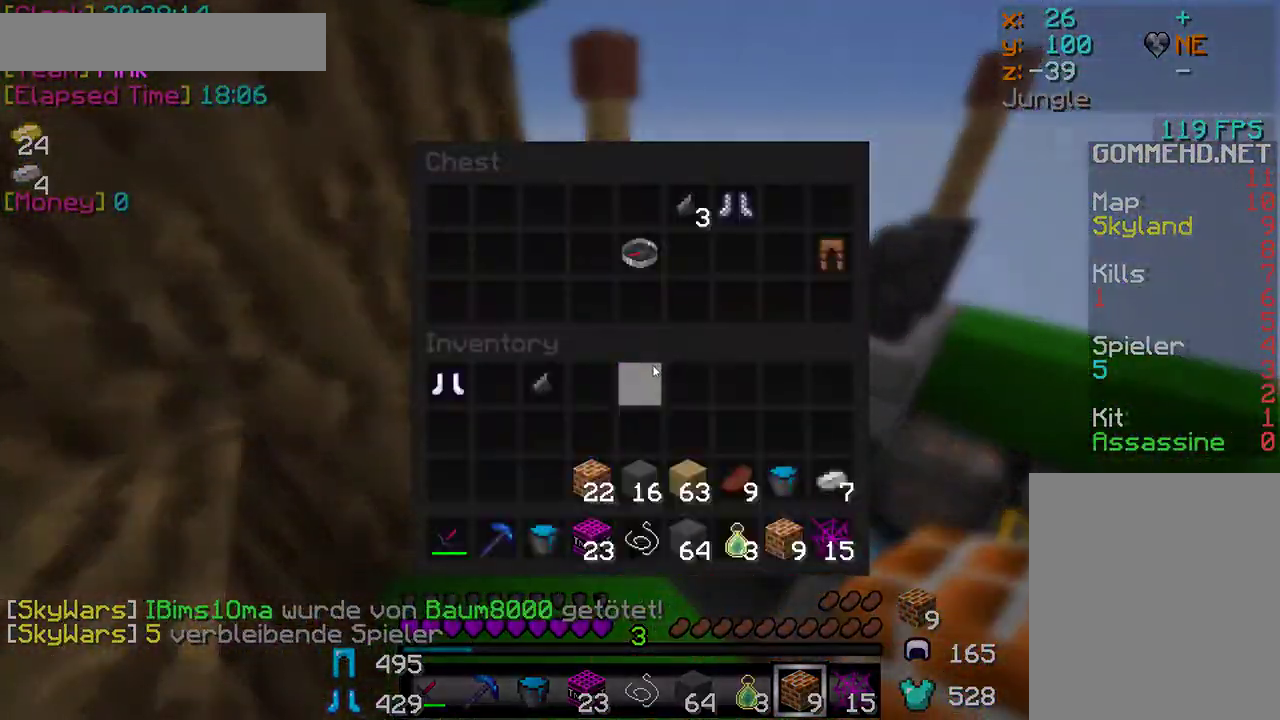
{"keys": ["s"], "mouse": ["left"], "events": [[433, "mouse_left", "down"], [450, "s", "down"]]}
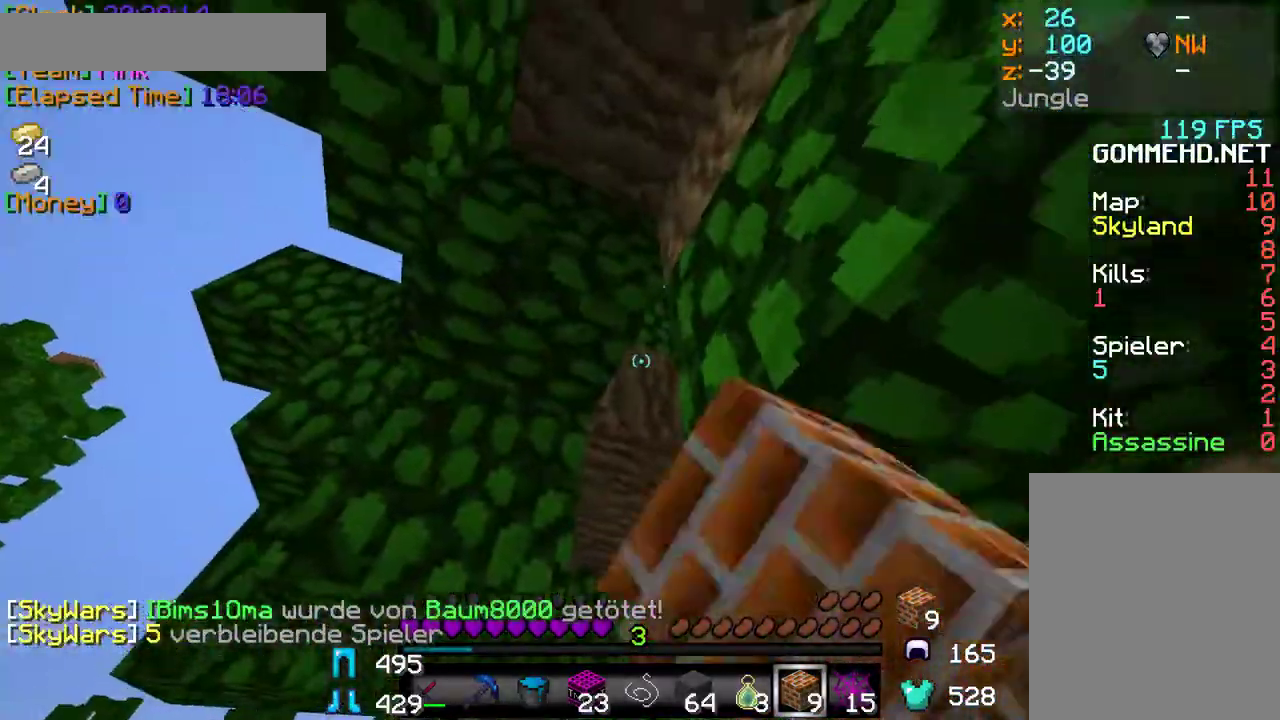
{"keys": ["s"], "mouse": [], "events": [[133, "mouse_left", "up"]]}
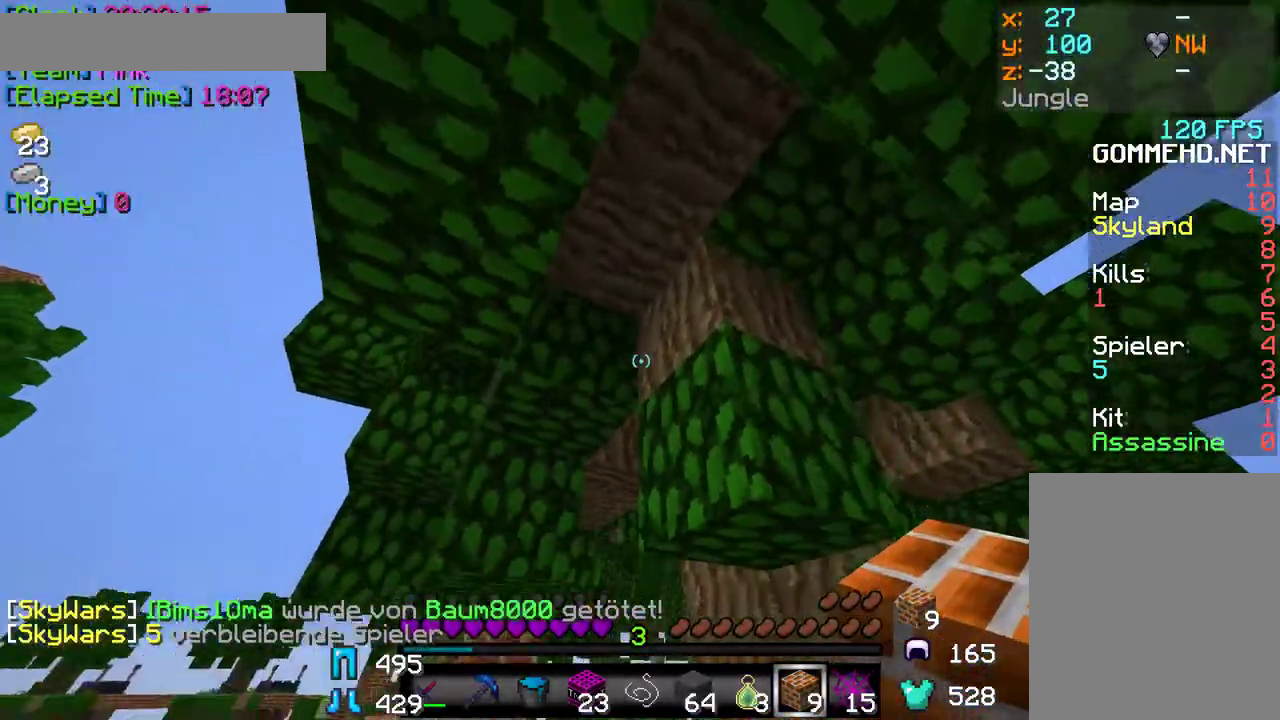
{"keys": ["w"], "mouse": ["left"], "events": [[67, "s", "up"], [100, "mouse_left", "down"], [117, "w", "down"]]}
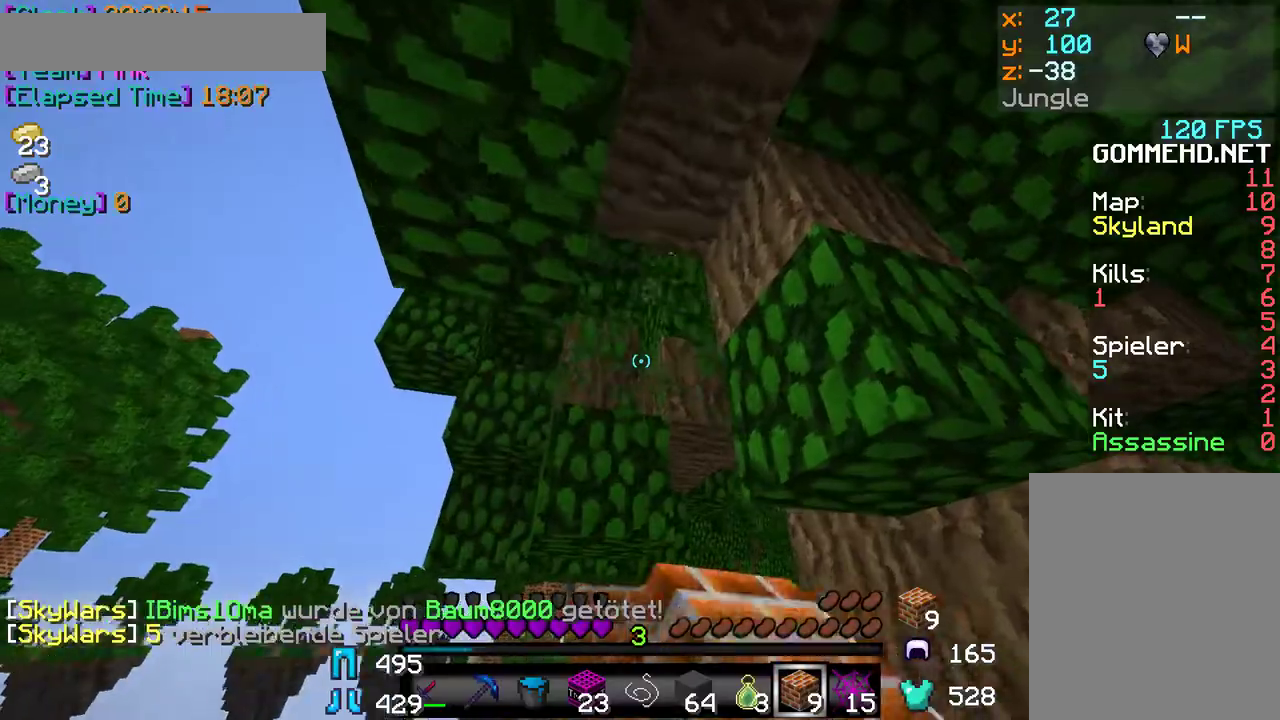
{"keys": ["s"], "mouse": [], "events": [[167, "w", "up"], [217, "mouse_left", "up"], [233, "s", "down"]]}
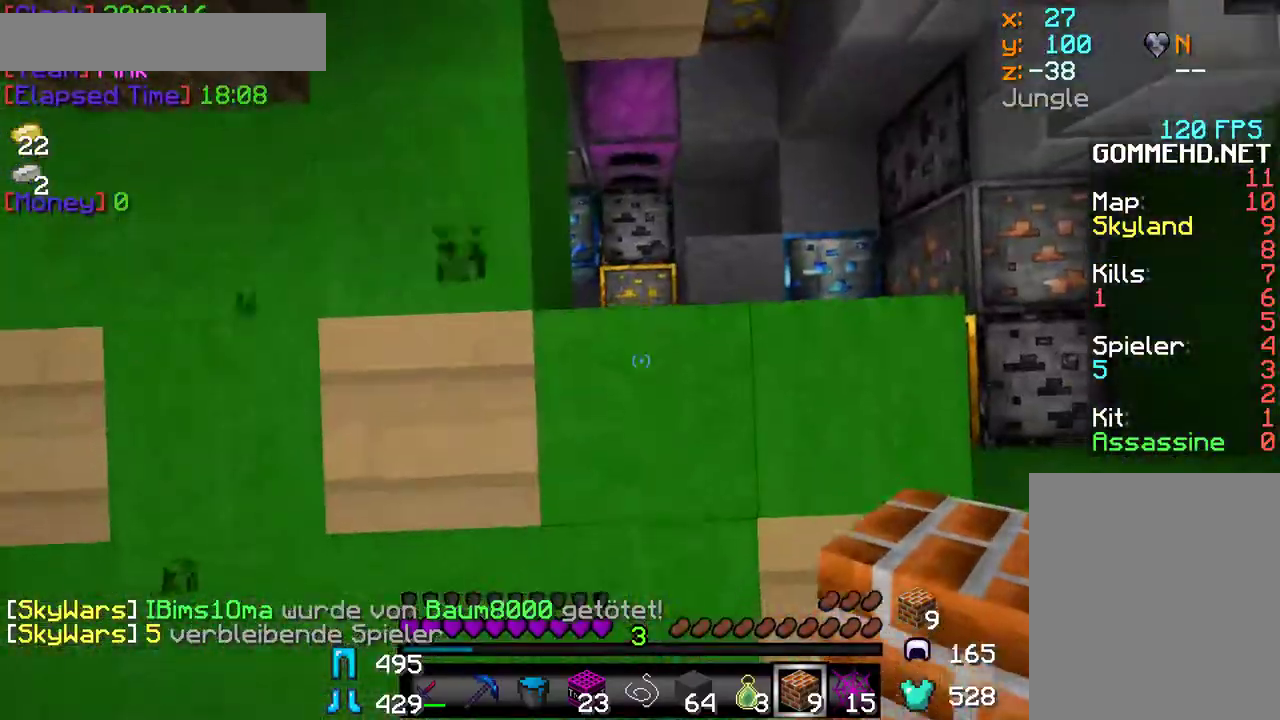
{"keys": ["s"], "mouse": ["right"], "events": [[300, "mouse_right", "down"], [317, "mouse_right", "up"], [333, "mouse_right", "down"], [400, "mouse_right", "up"], [467, "mouse_right", "down"], [483, "mouse_right", "up"], [500, "mouse_right", "down"]]}
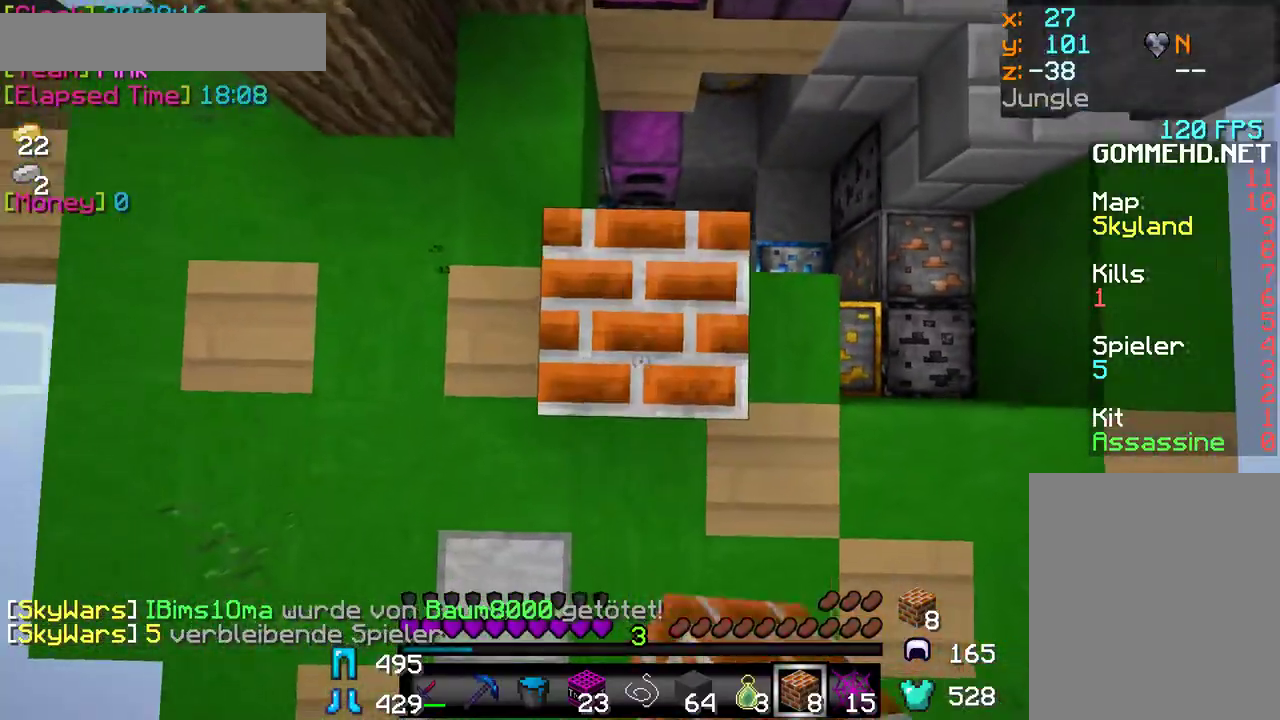
{"keys": ["s"], "mouse": ["right"], "events": [[83, "mouse_right", "up"], [83, "s", "up"], [117, "s", "down"], [150, "mouse_right", "down"], [167, "mouse_right", "up"], [183, "mouse_right", "down"], [317, "mouse_right", "up"], [333, "mouse_right", "down"], [400, "mouse_right", "up"], [467, "mouse_right", "down"], [483, "mouse_right", "up"], [500, "mouse_right", "down"]]}
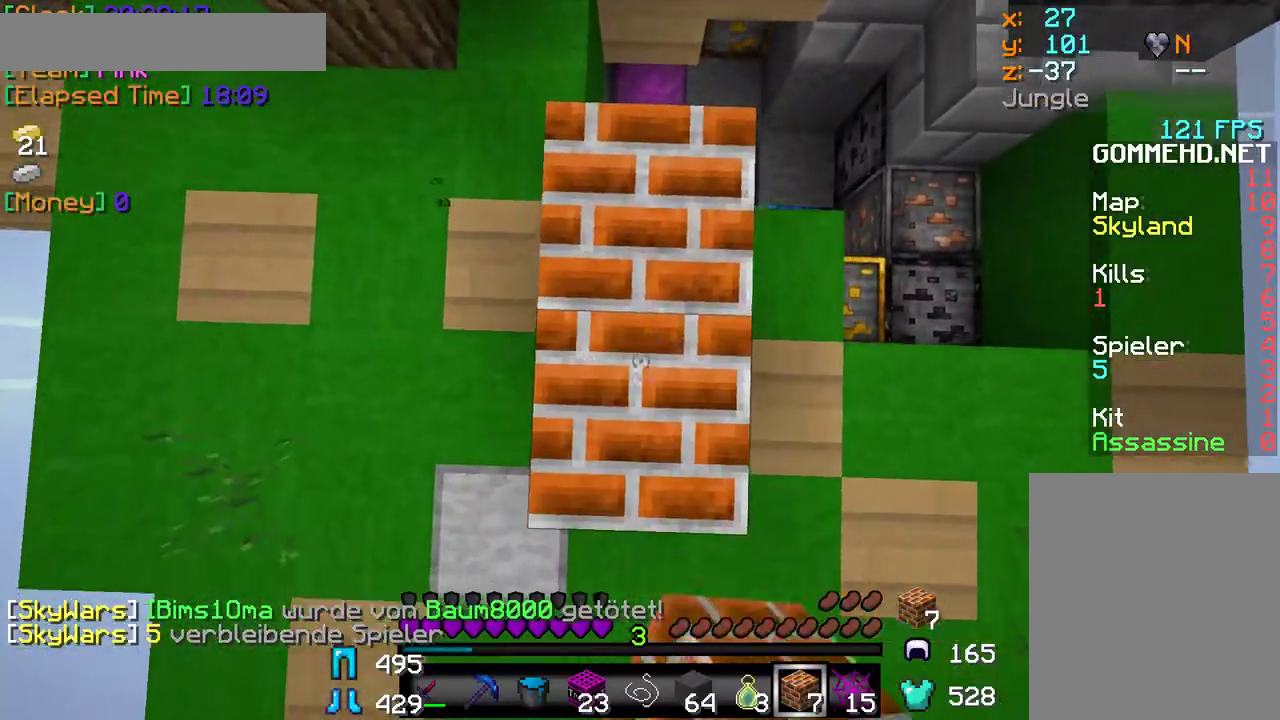
{"keys": ["w"], "mouse": [], "events": [[67, "mouse_right", "up"], [183, "mouse_right", "down"], [217, "s", "up"], [250, "mouse_right", "up"], [317, "mouse_right", "down"], [333, "mouse_right", "up"], [350, "mouse_right", "down"], [417, "mouse_right", "up"], [433, "w", "down"], [483, "mouse_right", "down"], [500, "mouse_right", "up"]]}
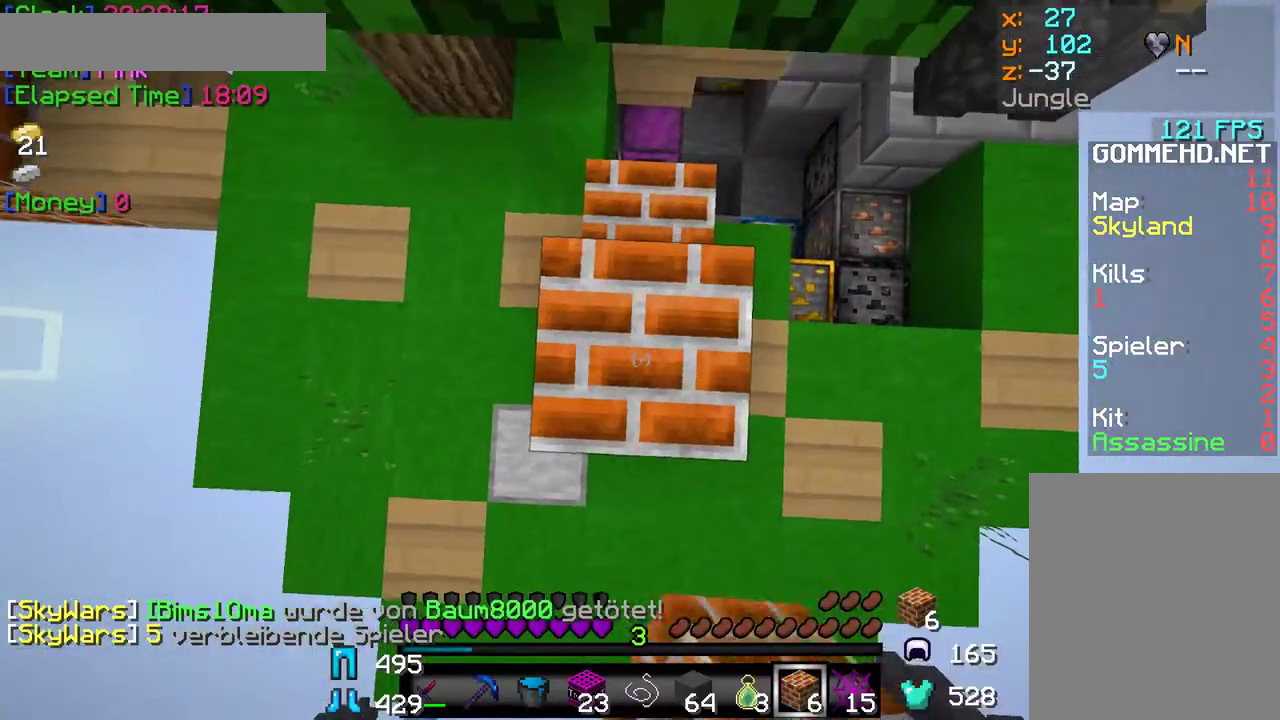
{"keys": [], "mouse": [], "events": [[17, "mouse_right", "down"], [217, "w", "up"], [233, "mouse_right", "up"], [300, "mouse_right", "down"], [383, "mouse_right", "up"]]}
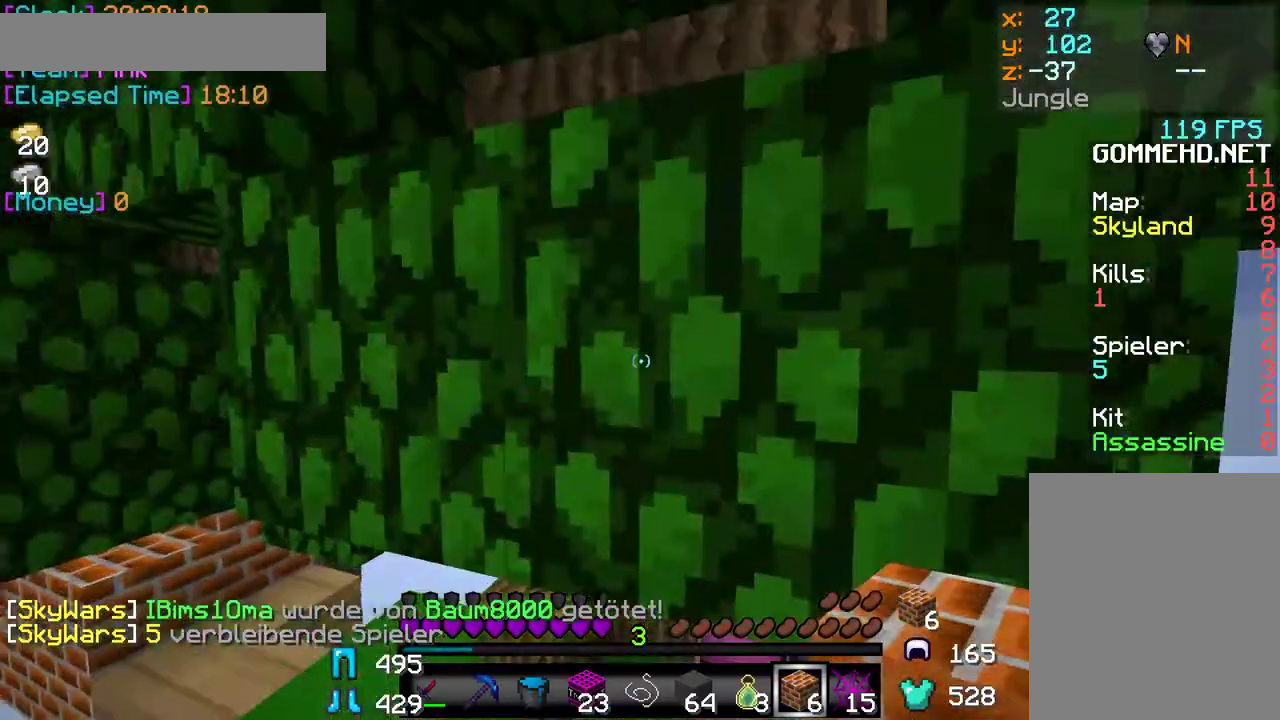
{"keys": ["s"], "mouse": [], "events": [[33, "w", "down"], [300, "w", "up"], [433, "s", "down"]]}
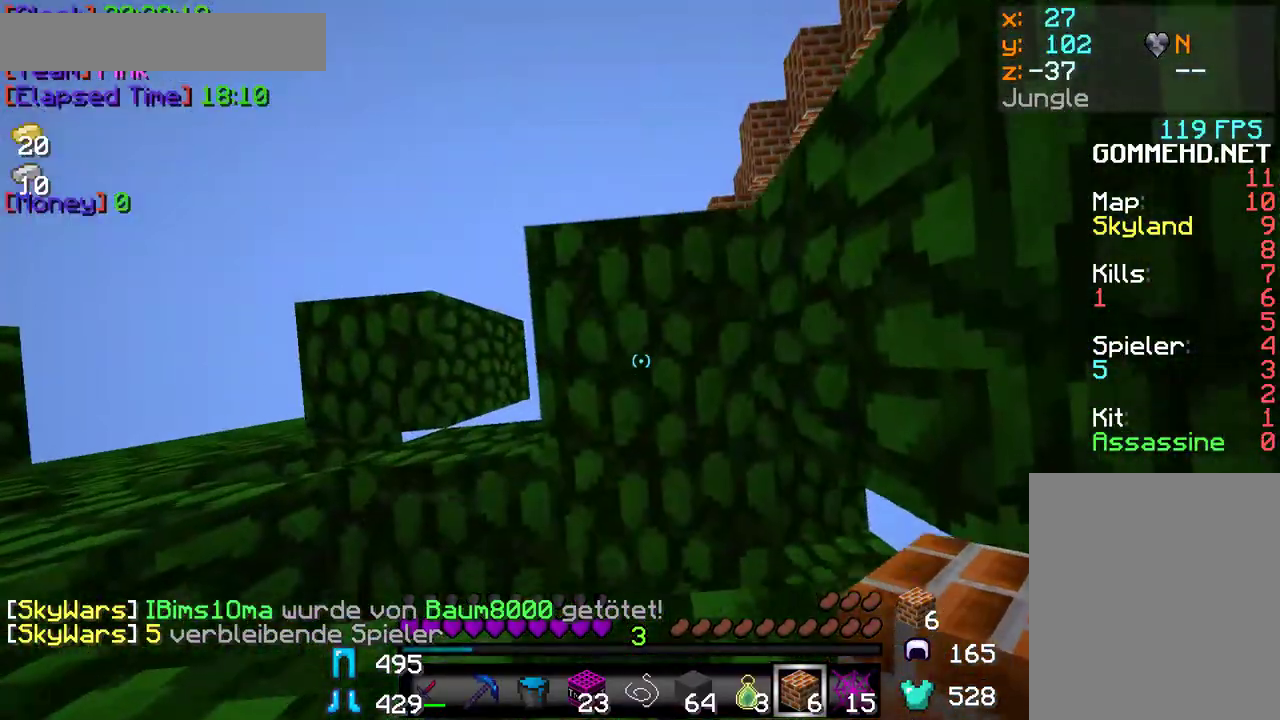
{"keys": [], "mouse": ["left"], "events": [[50, "mouse_left", "down"], [100, "s", "up"], [283, "w", "down"], [433, "w", "up"]]}
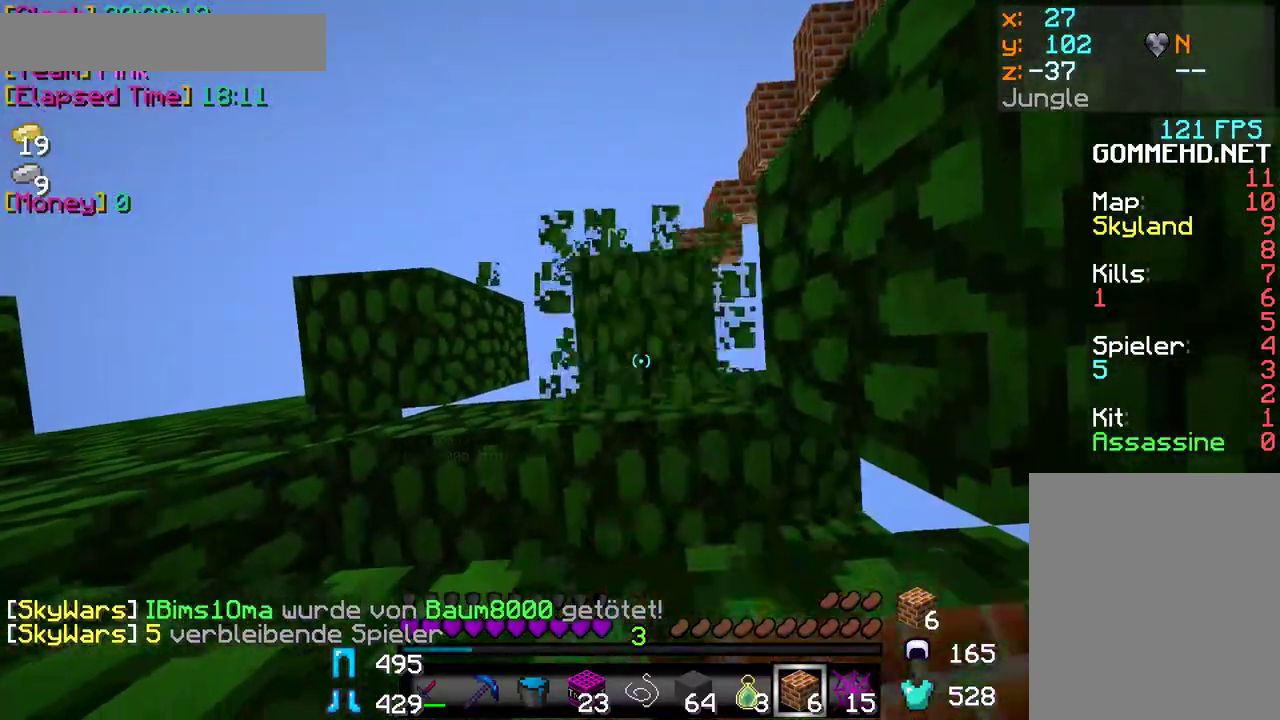
{"keys": ["w"], "mouse": ["right"], "events": [[100, "w", "down"], [317, "mouse_left", "up"], [450, "mouse_right", "down"]]}
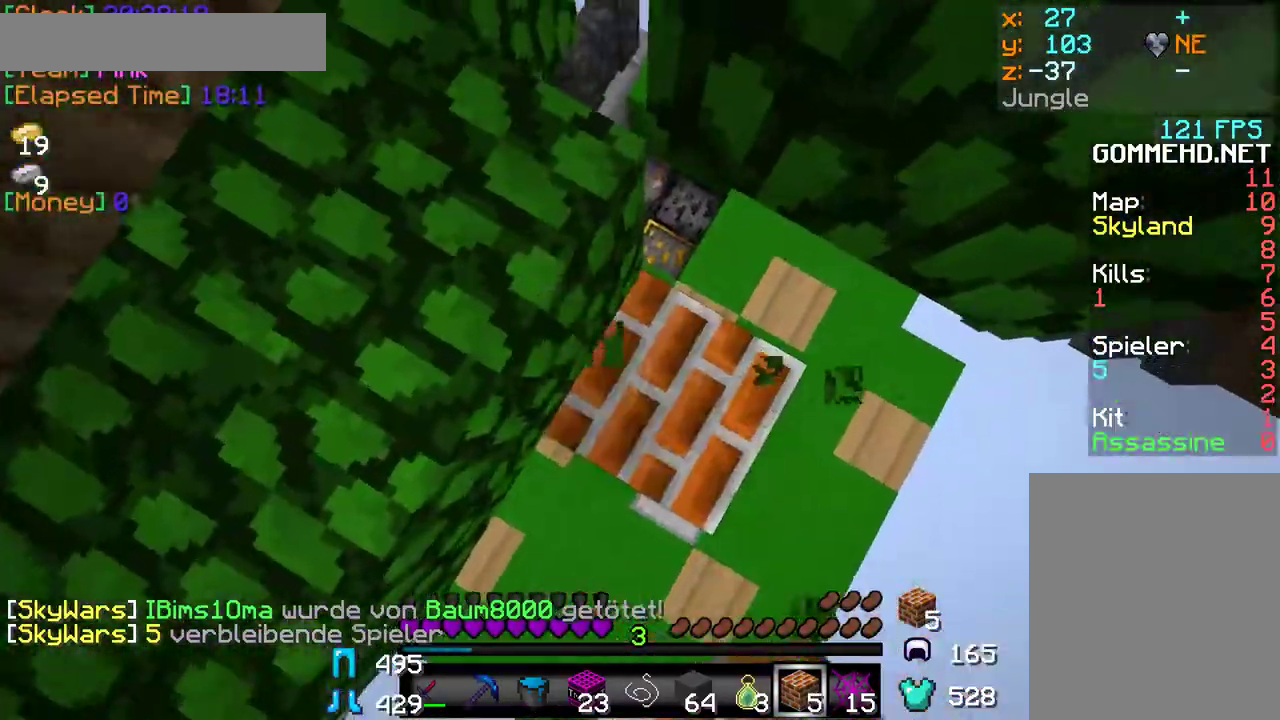
{"keys": [], "mouse": [], "events": [[250, "mouse_right", "up"], [283, "mouse_right", "down"], [367, "w", "up"], [483, "mouse_right", "up"]]}
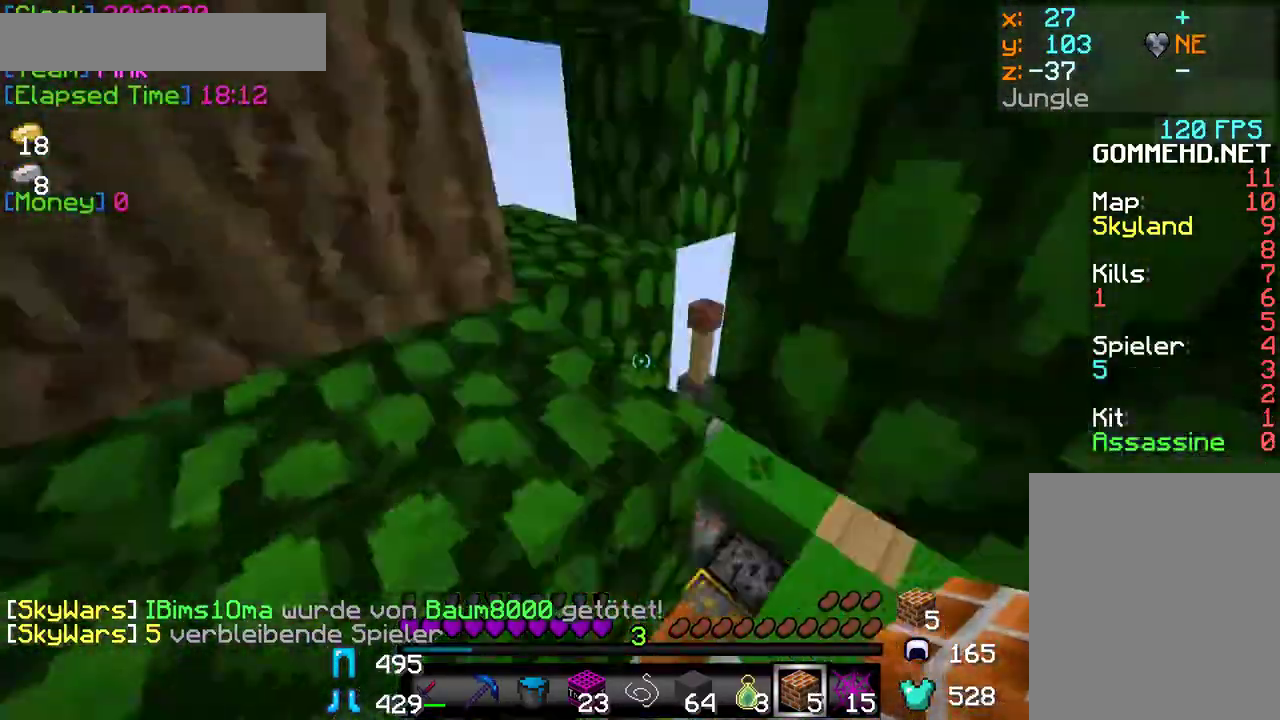
{"keys": [], "mouse": ["left"], "events": [[167, "mouse_left", "down"]]}
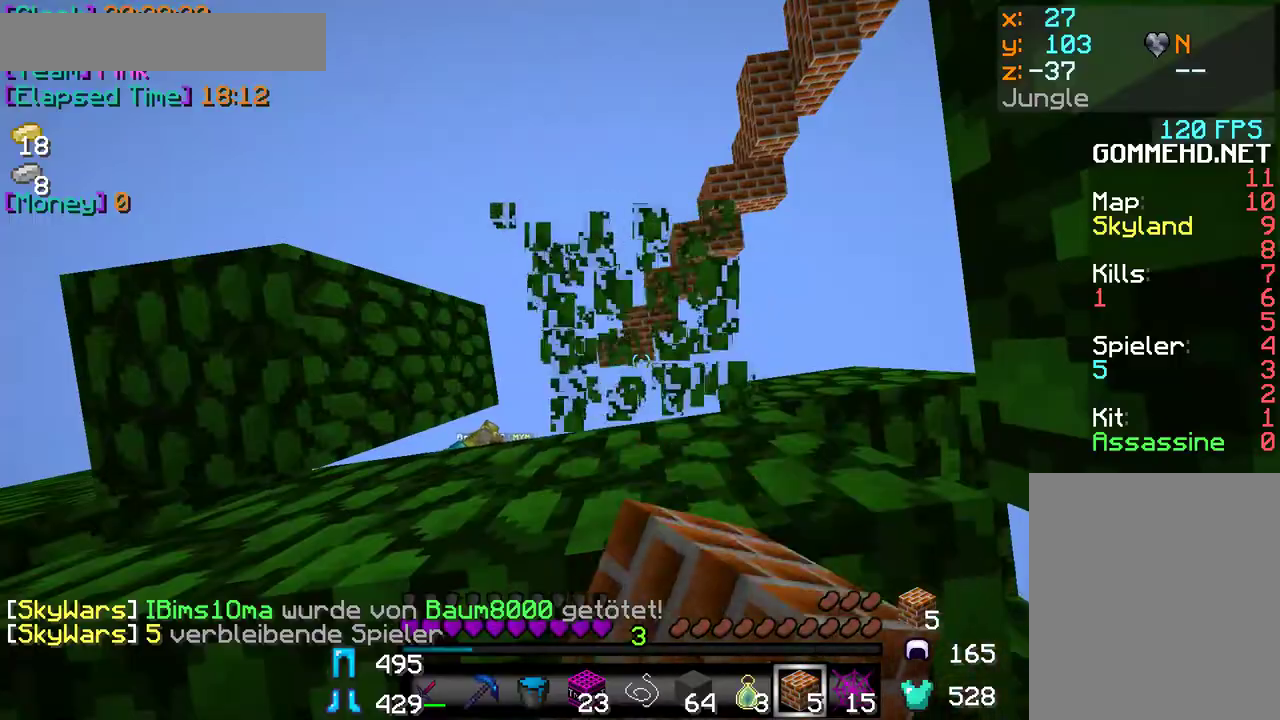
{"keys": [], "mouse": ["left"], "events": []}
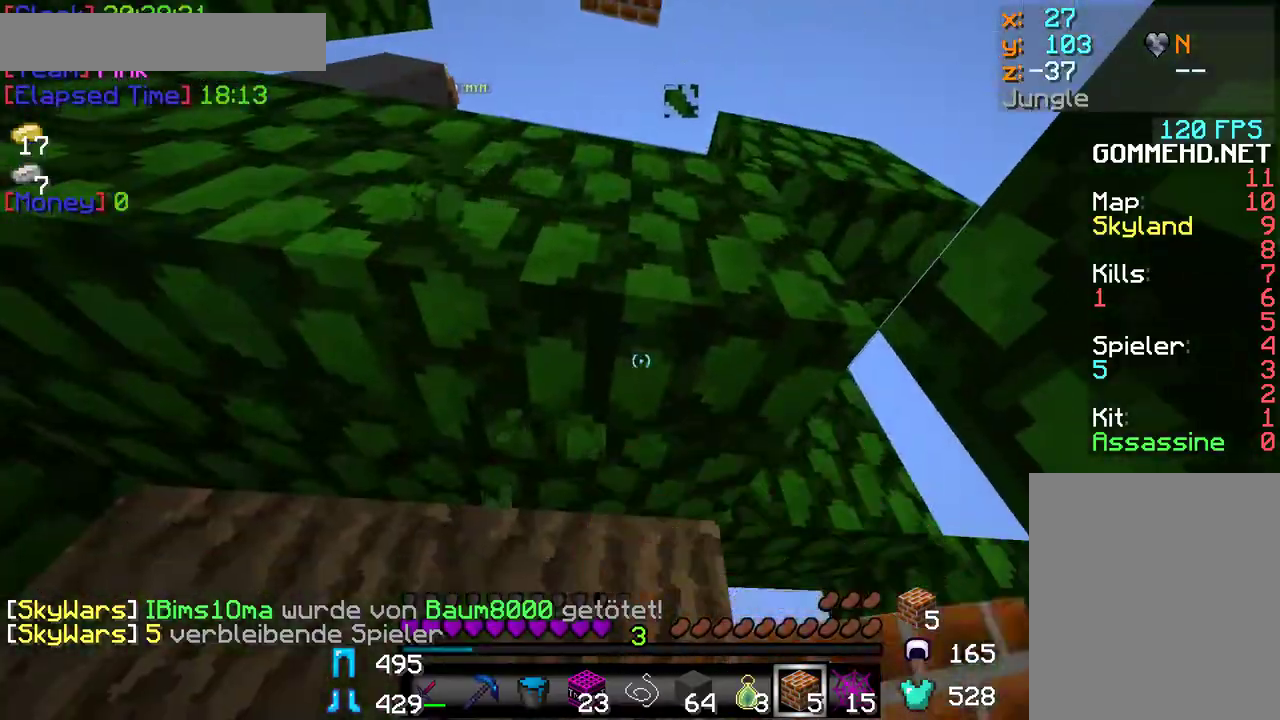
{"keys": ["w"], "mouse": ["left"], "events": [[167, "w", "down"]]}
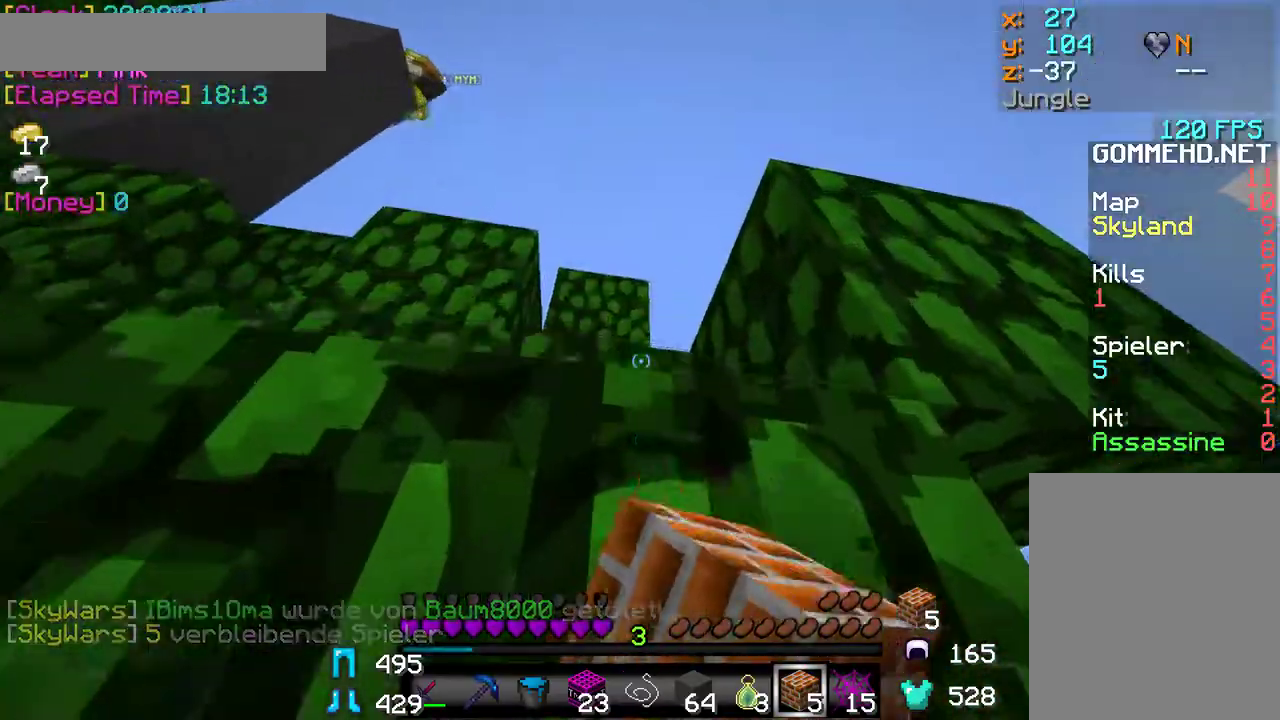
{"keys": ["w"], "mouse": ["left"], "events": []}
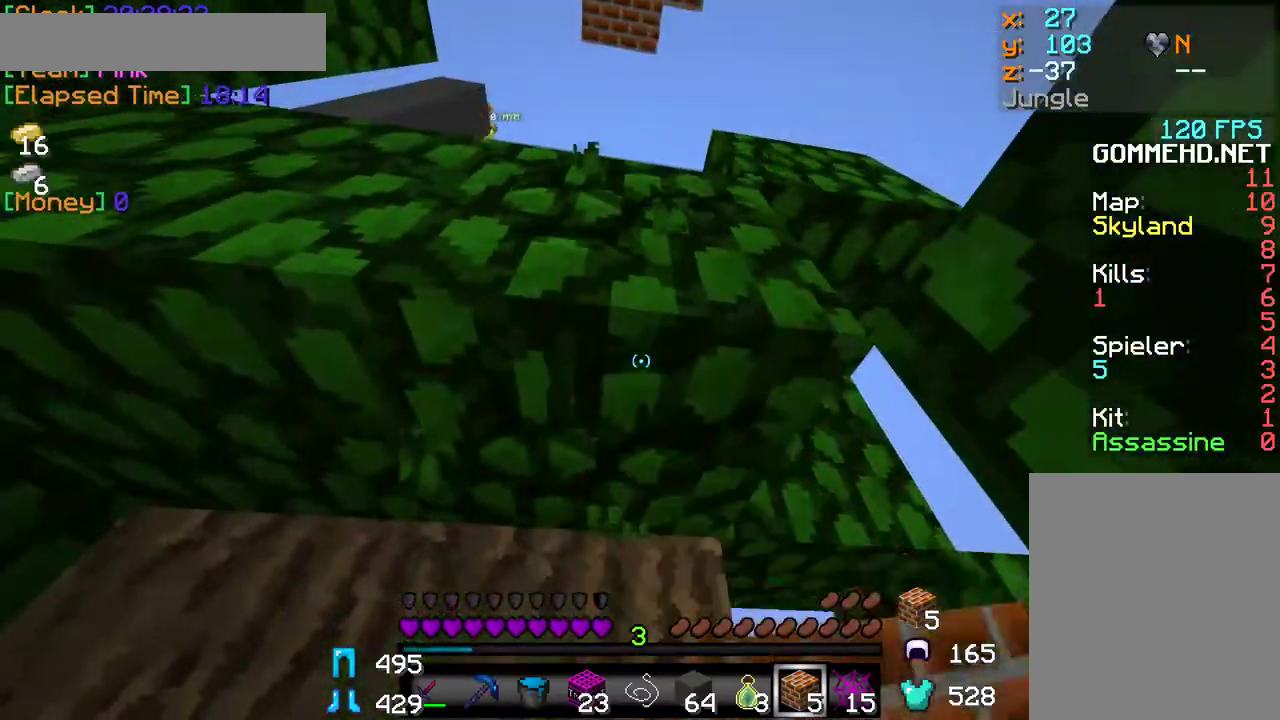
{"keys": ["w"], "mouse": ["left"], "events": []}
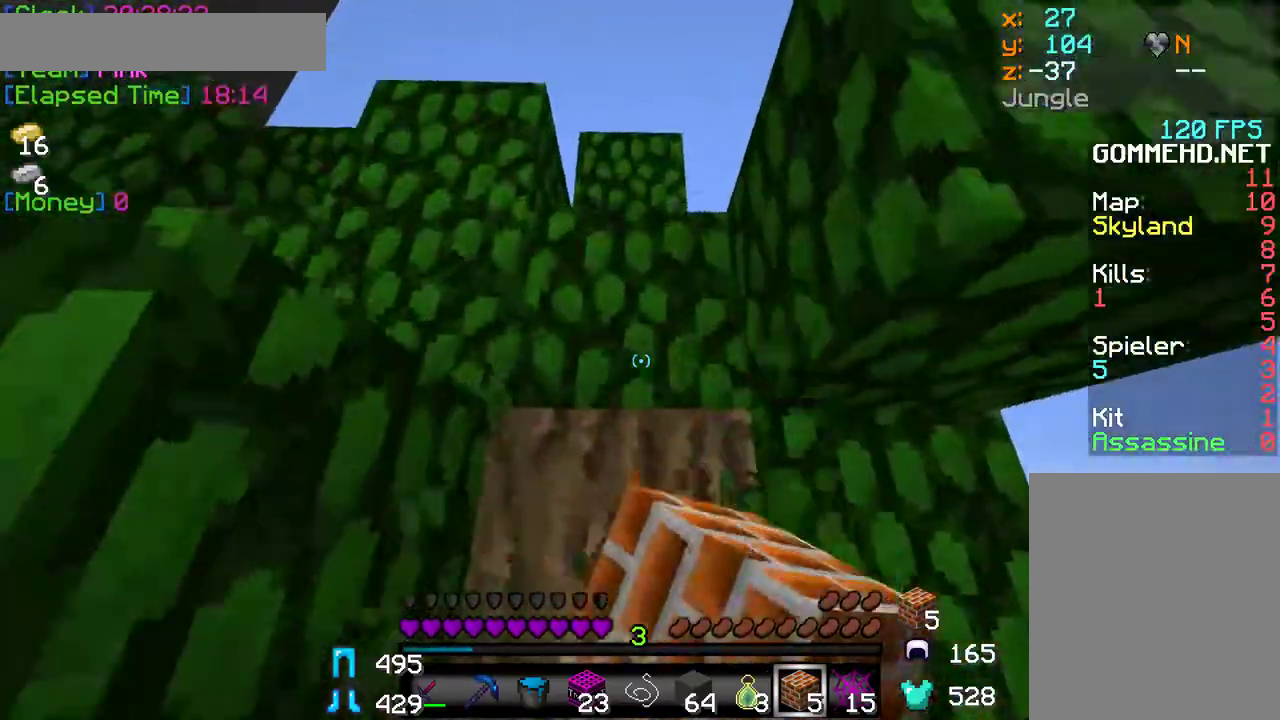
{"keys": ["w"], "mouse": [], "events": [[33, "mouse_left", "up"]]}
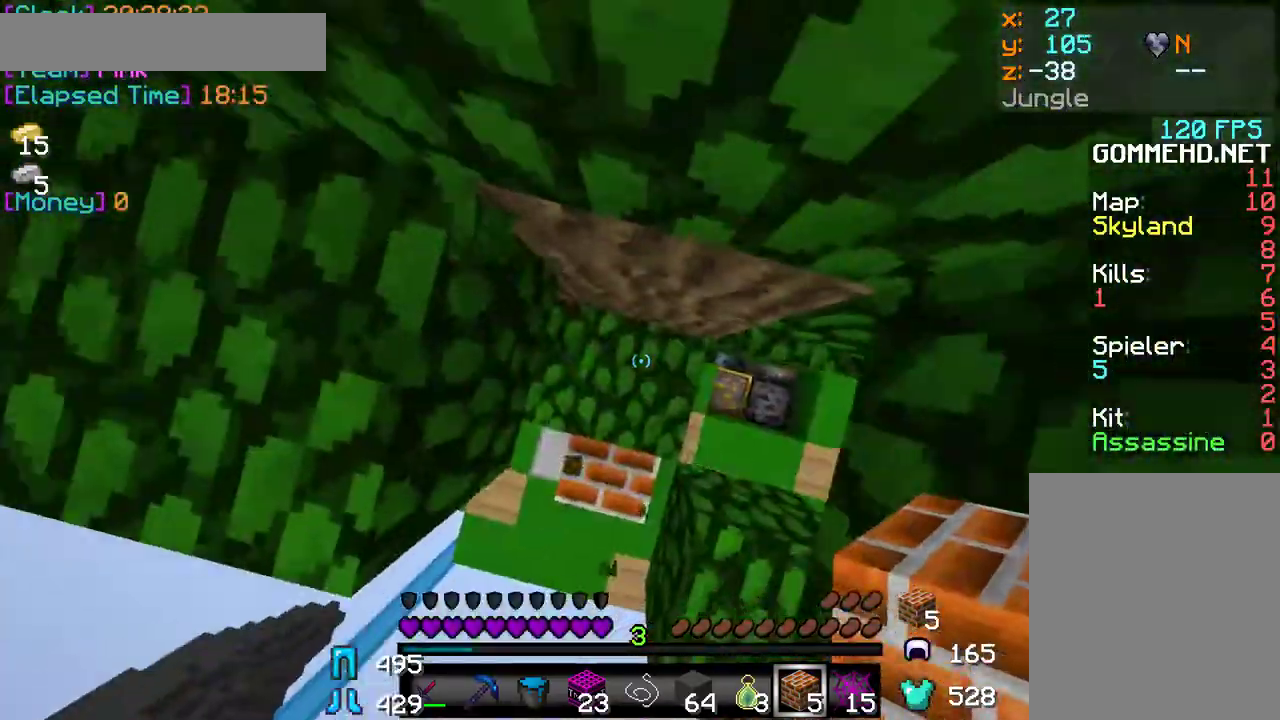
{"keys": [], "mouse": ["right"], "events": [[17, "mouse_right", "down"], [50, "w", "up"]]}
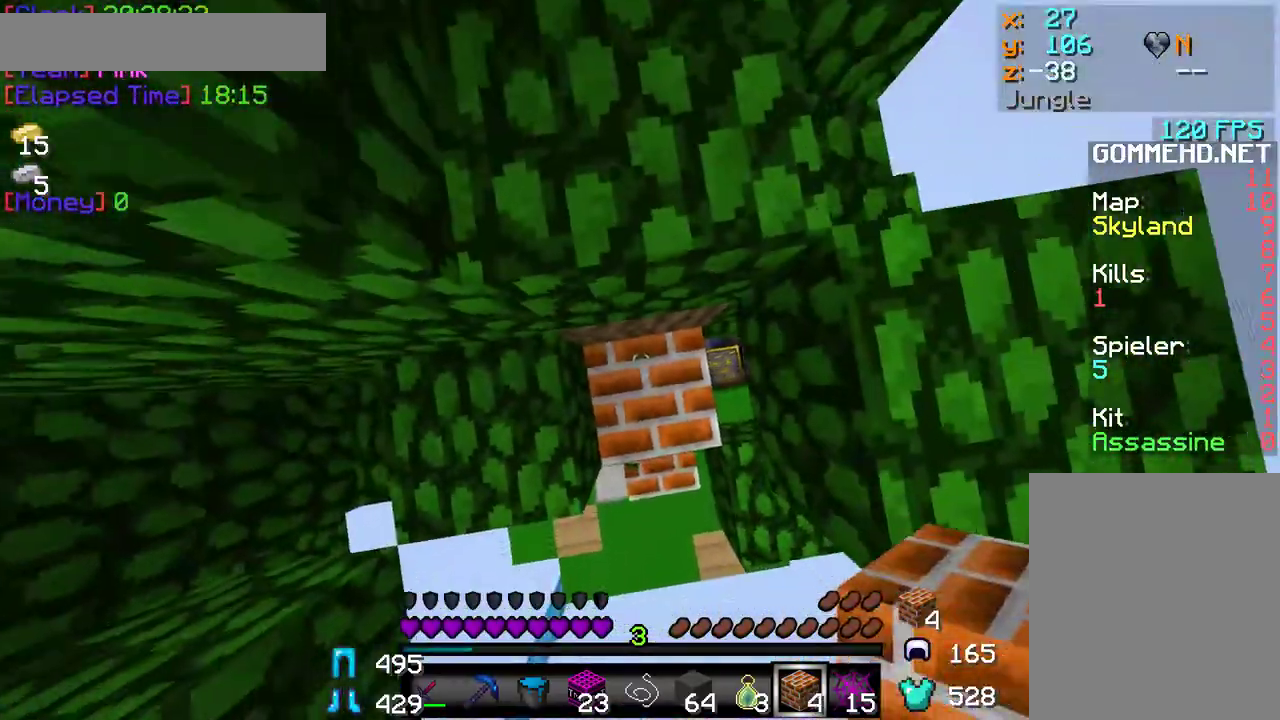
{"keys": ["w"], "mouse": [], "events": [[150, "mouse_right", "up"], [183, "w", "down"]]}
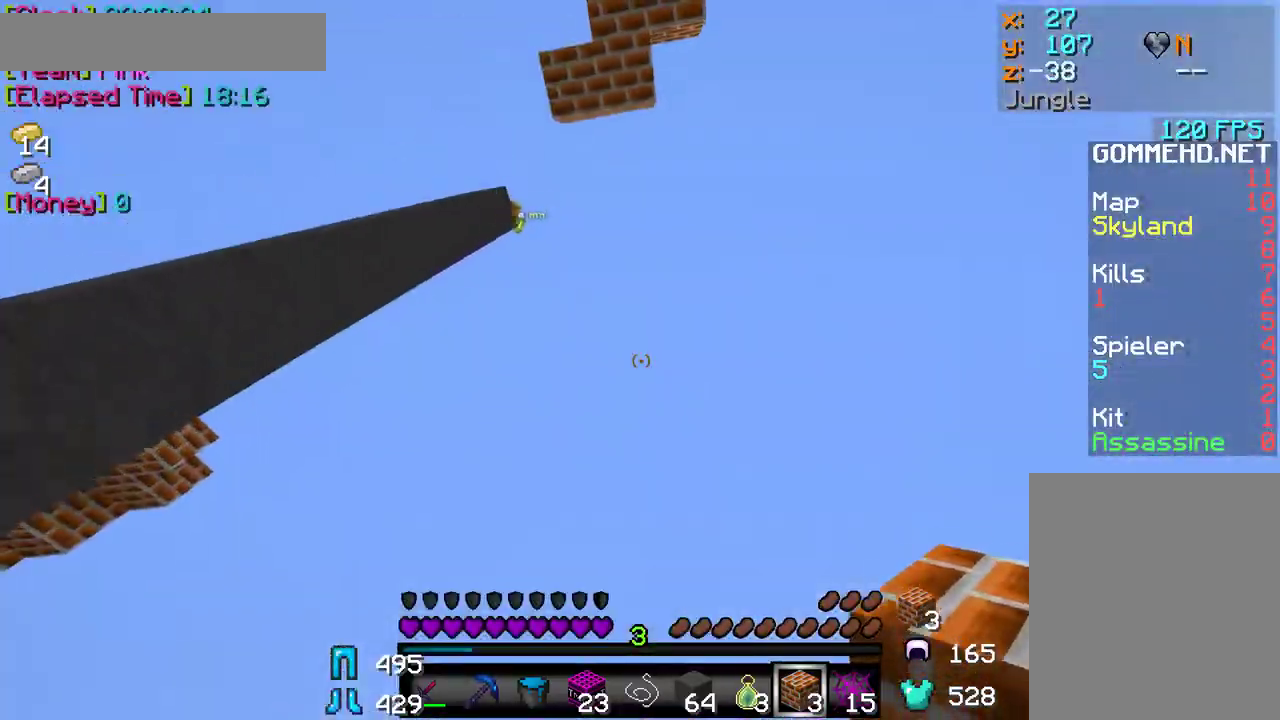
{"keys": [], "mouse": [], "events": [[67, "w", "up"]]}
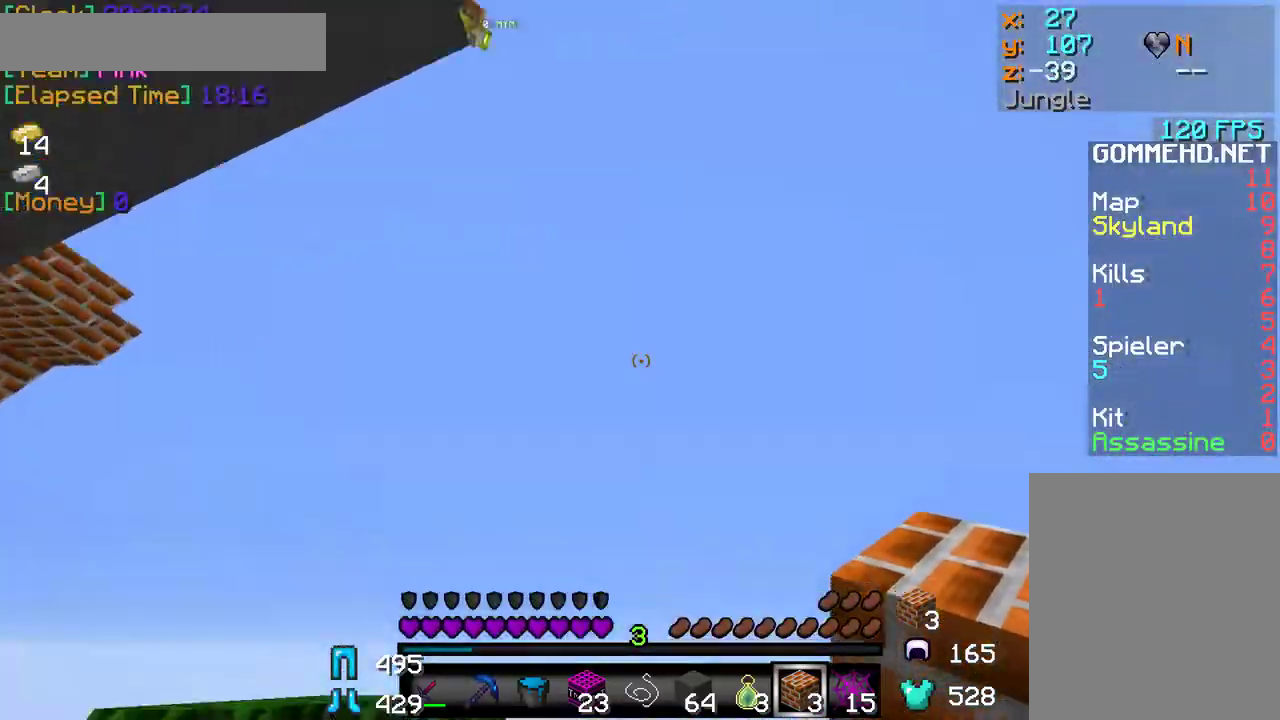
{"keys": [], "mouse": [], "events": [[17, "a", "down"], [367, "a", "up"]]}
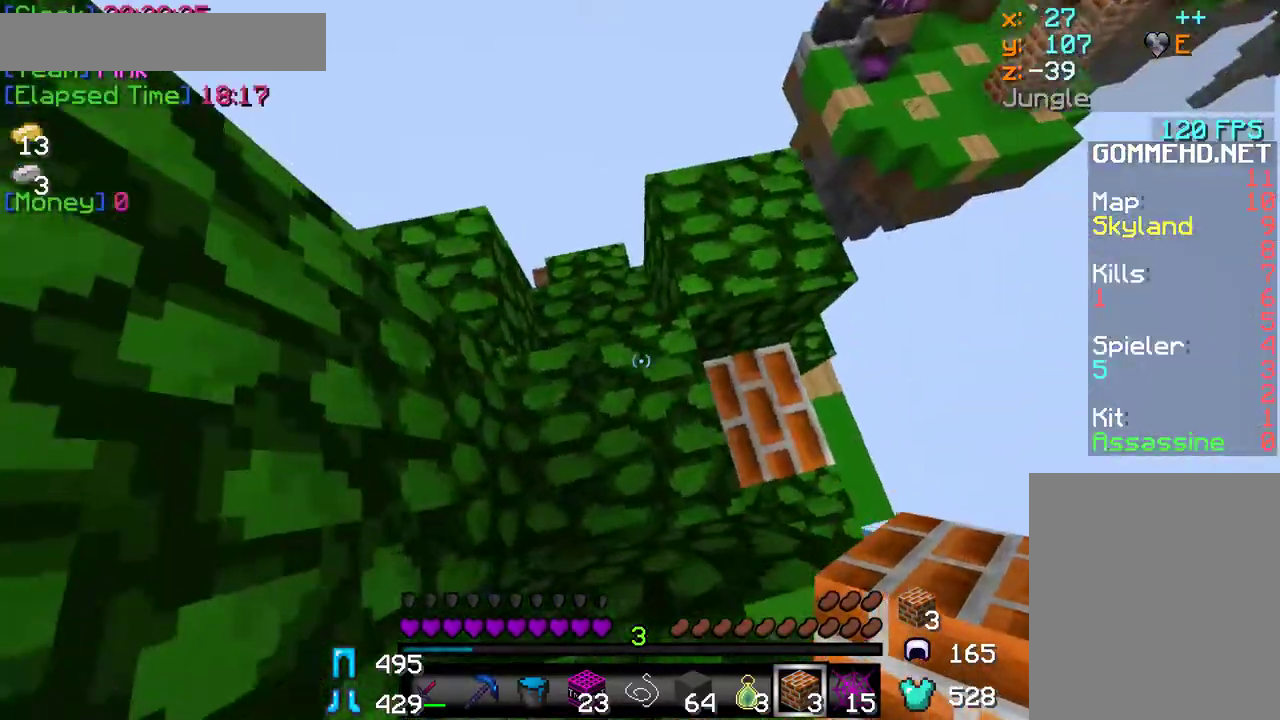
{"keys": [], "mouse": ["right"], "events": [[250, "w", "down"], [350, "mouse_right", "down"], [350, "w", "up"], [467, "mouse_right", "up"], [500, "mouse_right", "down"]]}
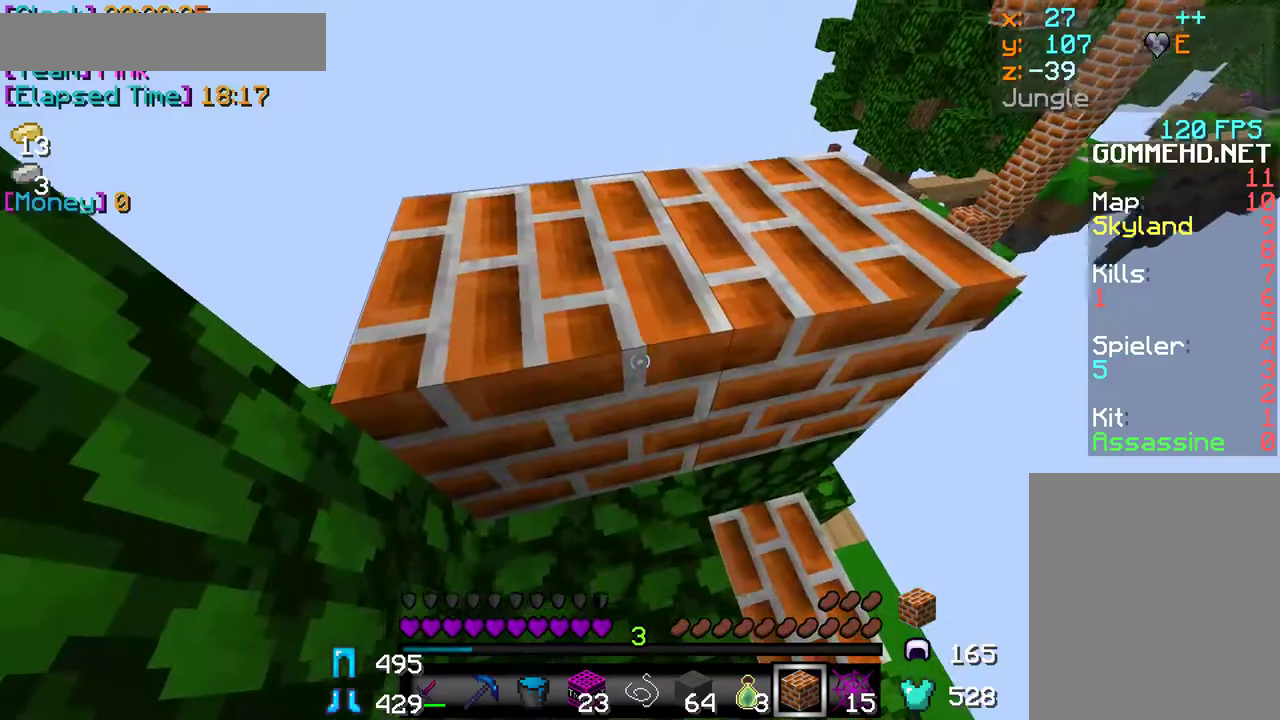
{"keys": ["s"], "mouse": ["right"], "events": [[300, "mouse_right", "up"], [383, "s", "down"], [417, "mouse_right", "down"]]}
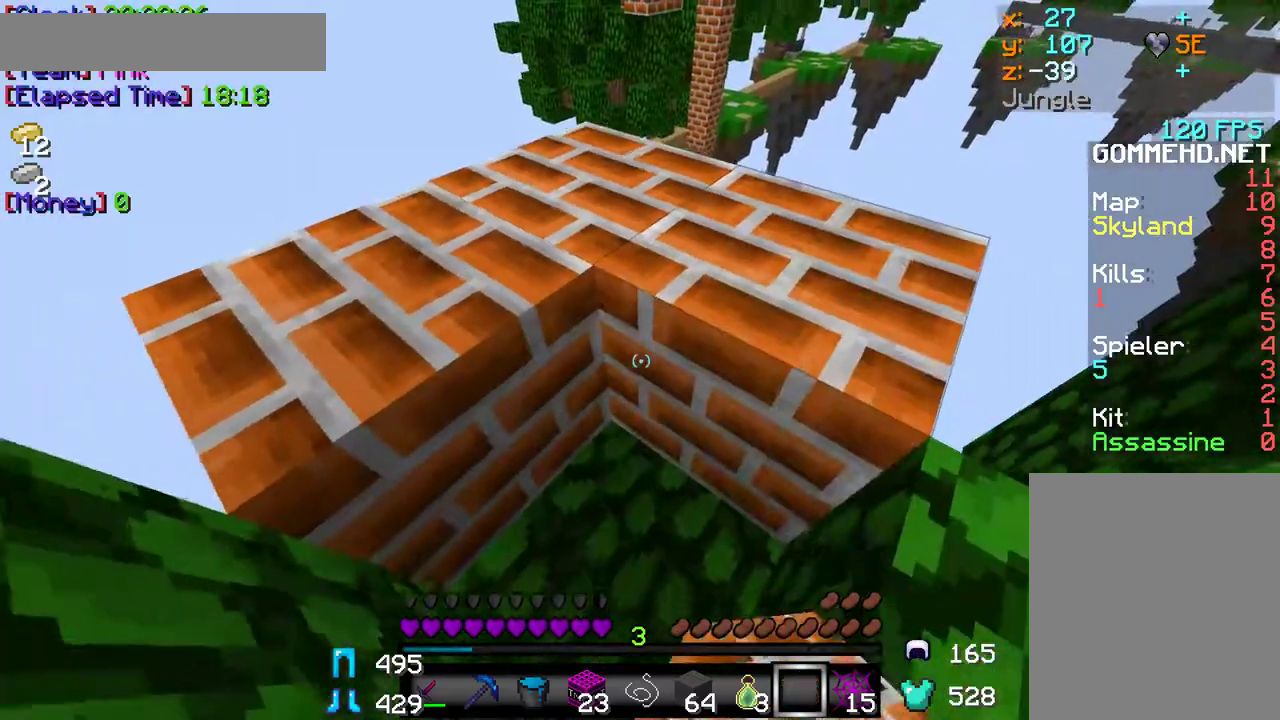
{"keys": [], "mouse": [], "events": [[67, "s", "up"], [117, "mouse_right", "up"]]}
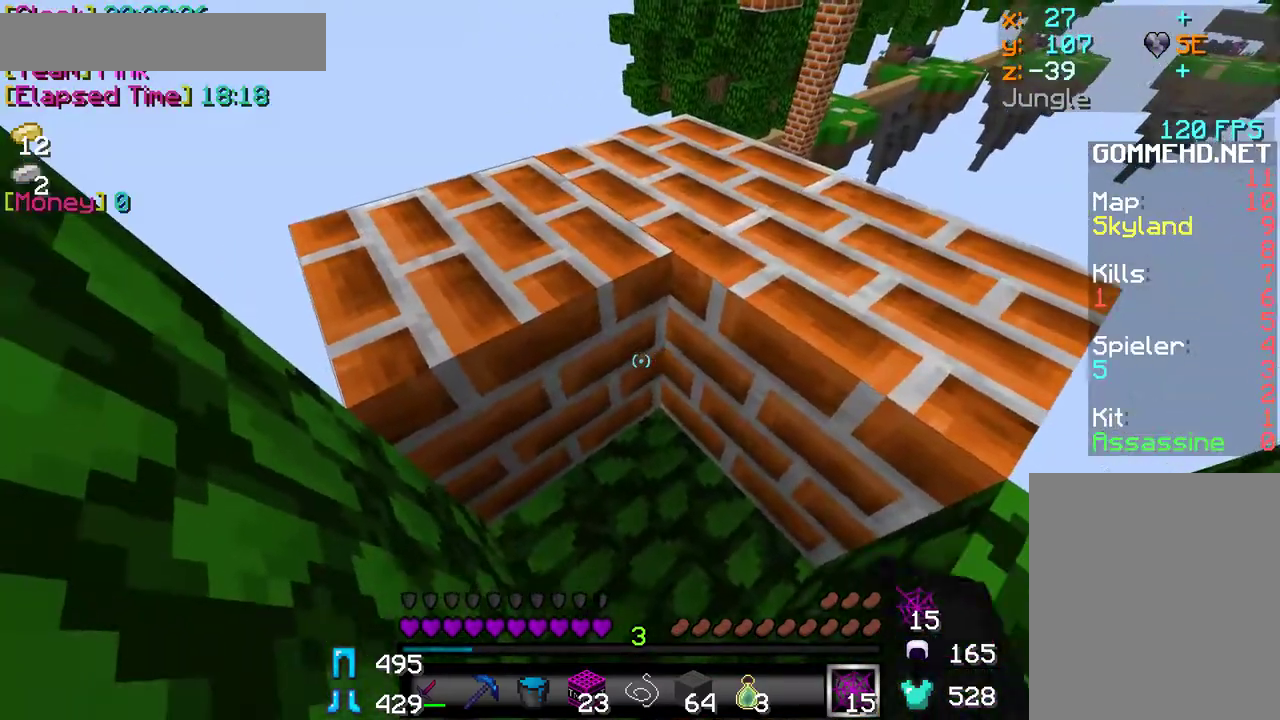
{"keys": [], "mouse": [], "events": [[200, "mouse_right", "down"], [433, "mouse_right", "up"]]}
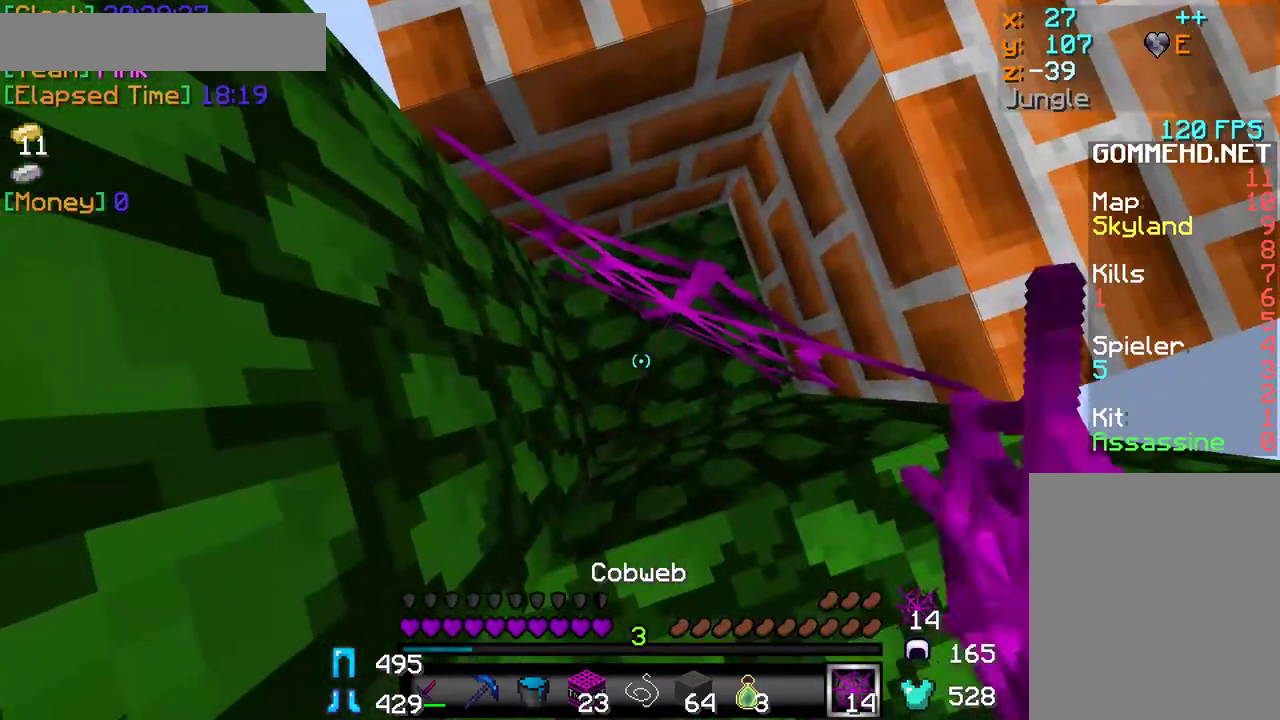
{"keys": [], "mouse": ["left"], "events": [[233, "mouse_left", "down"]]}
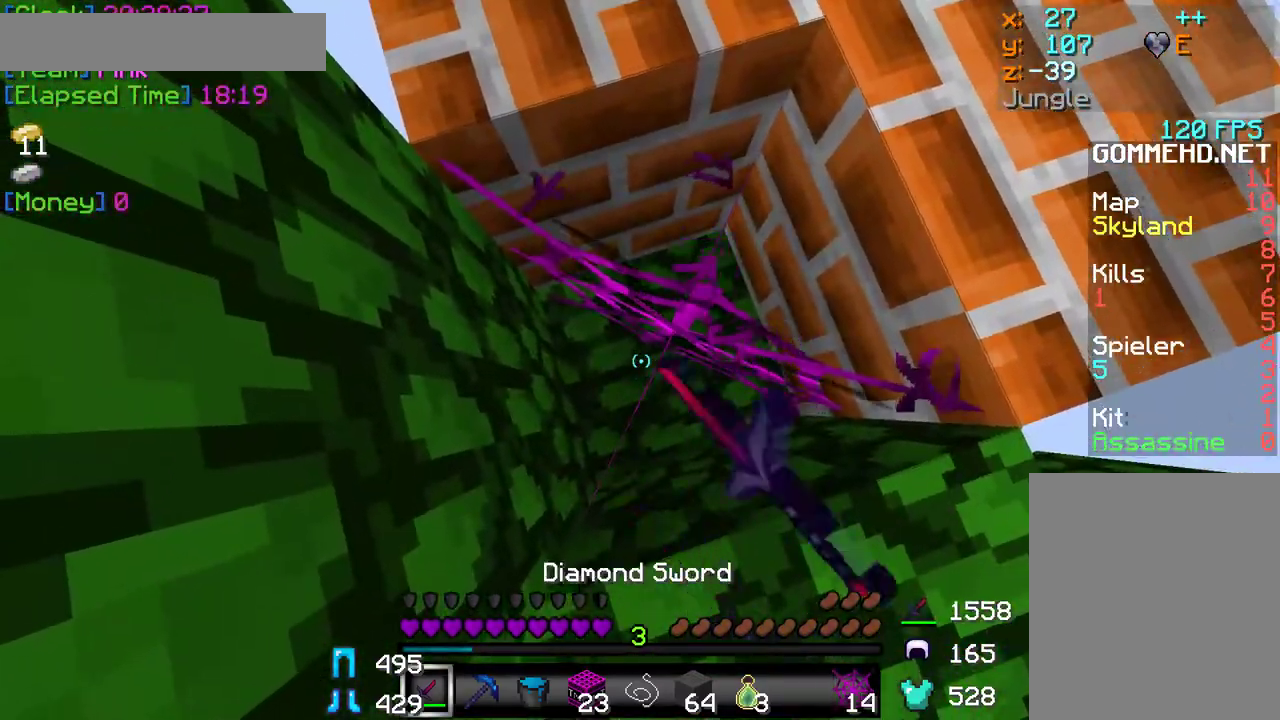
{"keys": ["w"], "mouse": ["left"], "events": [[433, "w", "down"]]}